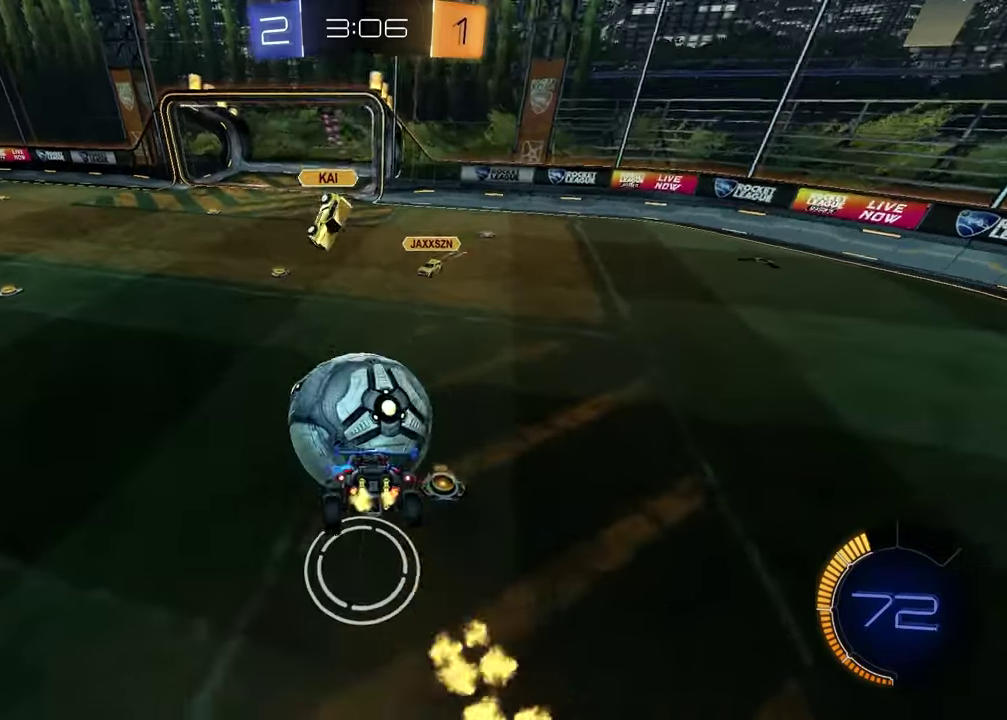
Gameplay with a controller (PlayStation layout); each line is a JSON object with the inputs held at the frame after it. "events" lists button and stick changes between this image and that frame as [ms after this image, input, new state], when the widget could be followed in between.
{"buttons": ["R2"], "left_stick": "down", "right_stick": "center", "events": [[33, "R1", "down"], [50, "left_stick", "center"], [100, "left_stick", "down-right"], [167, "left_stick", "down"], [433, "R1", "up"]]}
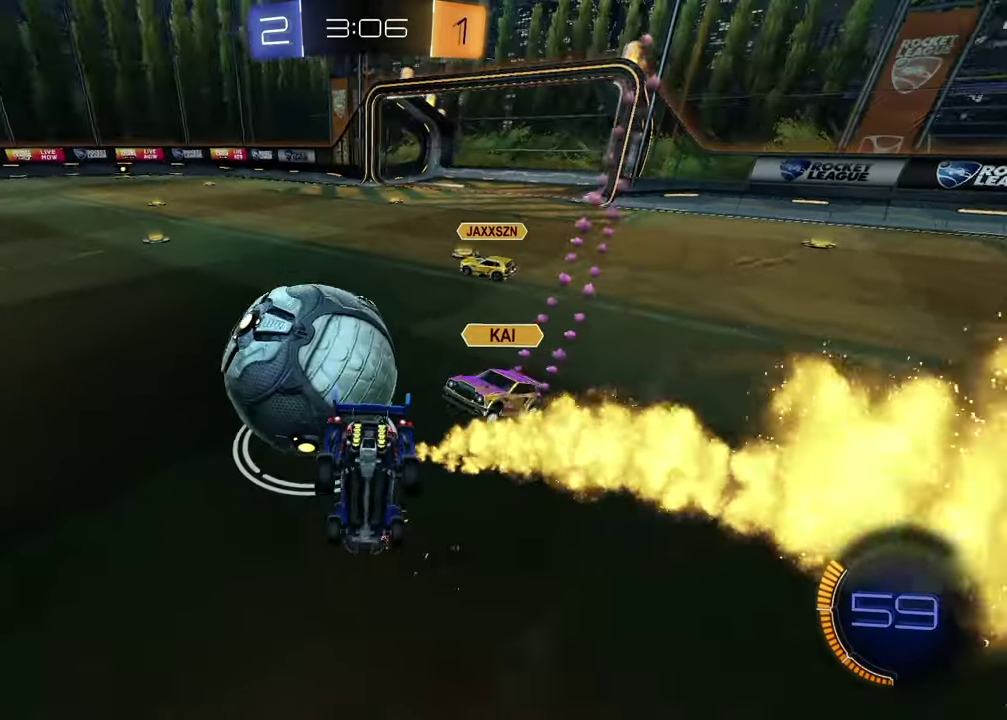
{"buttons": ["R2"], "left_stick": "up-left", "right_stick": "center", "events": [[233, "left_stick", "down-left"], [317, "left_stick", "up-left"]]}
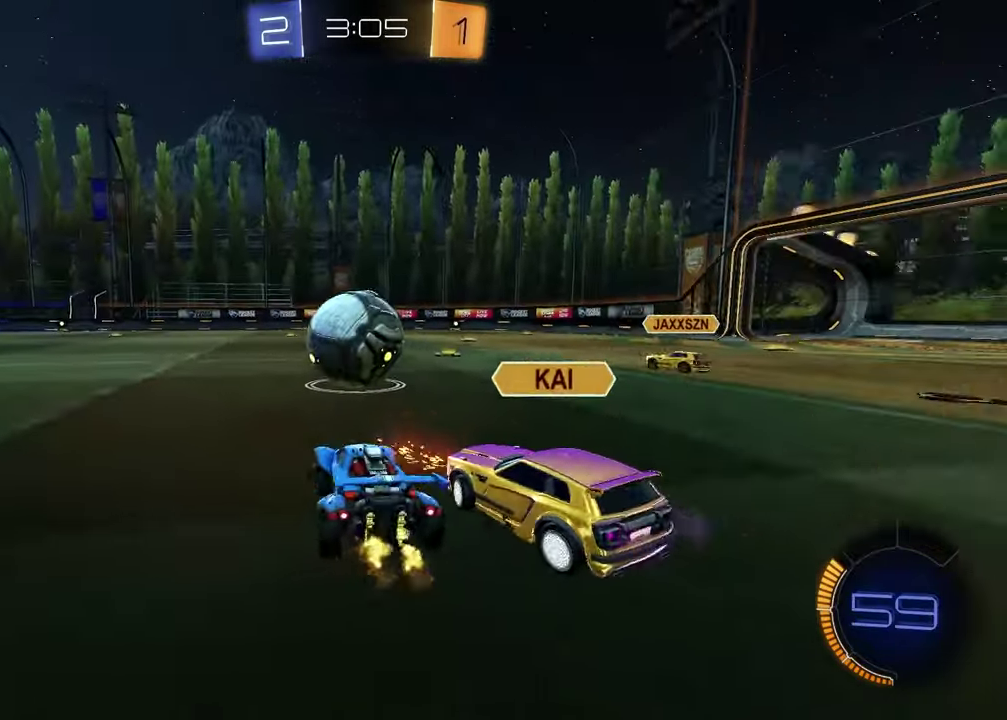
{"buttons": ["R2"], "left_stick": "center", "right_stick": "center", "events": [[83, "left_stick", "left"], [367, "left_stick", "center"]]}
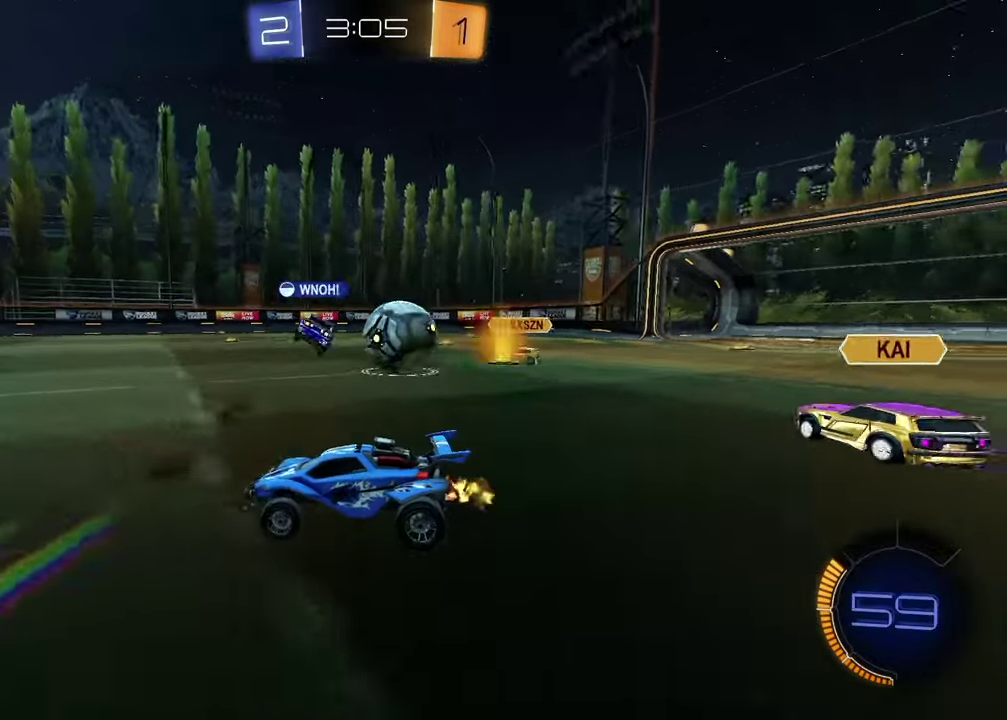
{"buttons": ["R2"], "left_stick": "right", "right_stick": "center", "events": [[50, "left_stick", "right"], [217, "left_stick", "center"], [300, "left_stick", "right"]]}
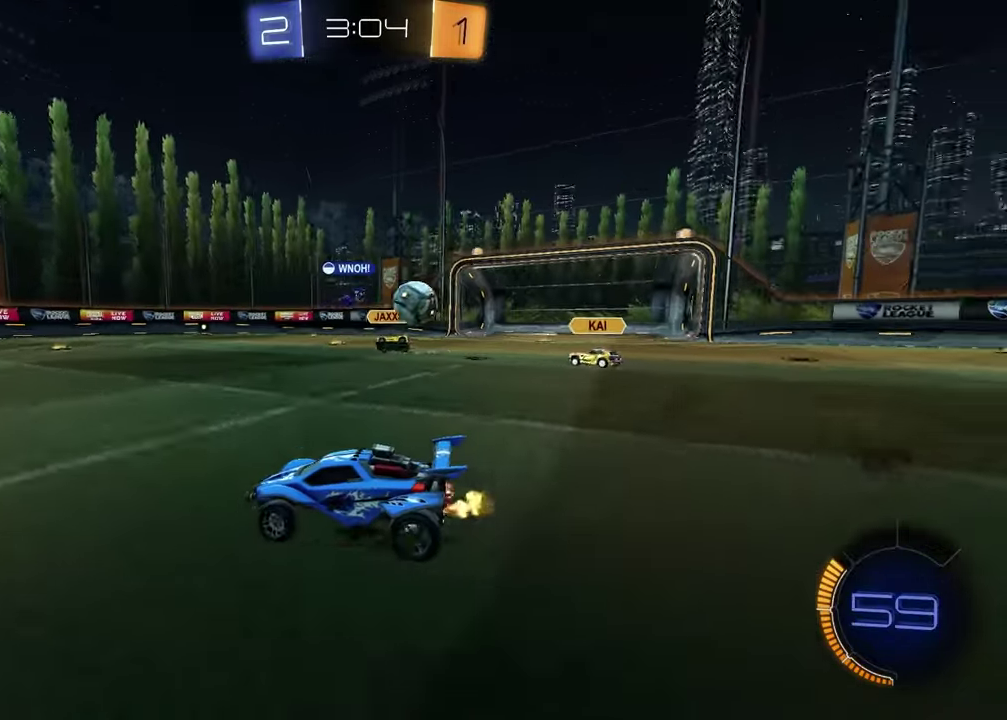
{"buttons": ["R2"], "left_stick": "right", "right_stick": "center", "events": []}
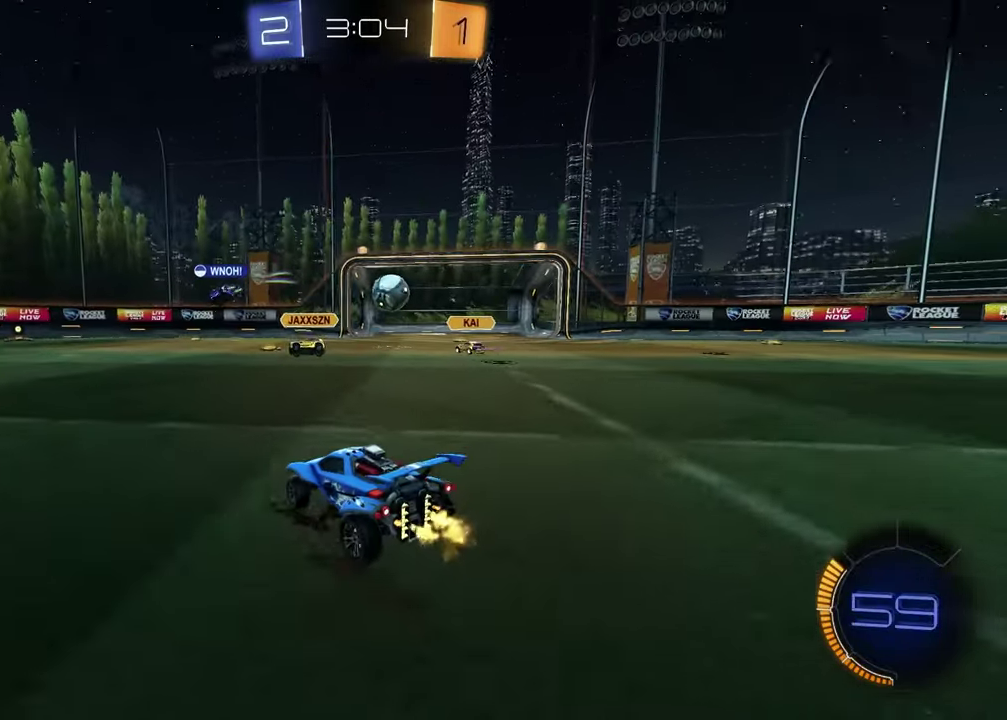
{"buttons": ["R2"], "left_stick": "center", "right_stick": "center", "events": [[17, "left_stick", "center"], [67, "left_stick", "left"], [200, "R1", "down"], [300, "left_stick", "center"], [400, "R1", "up"]]}
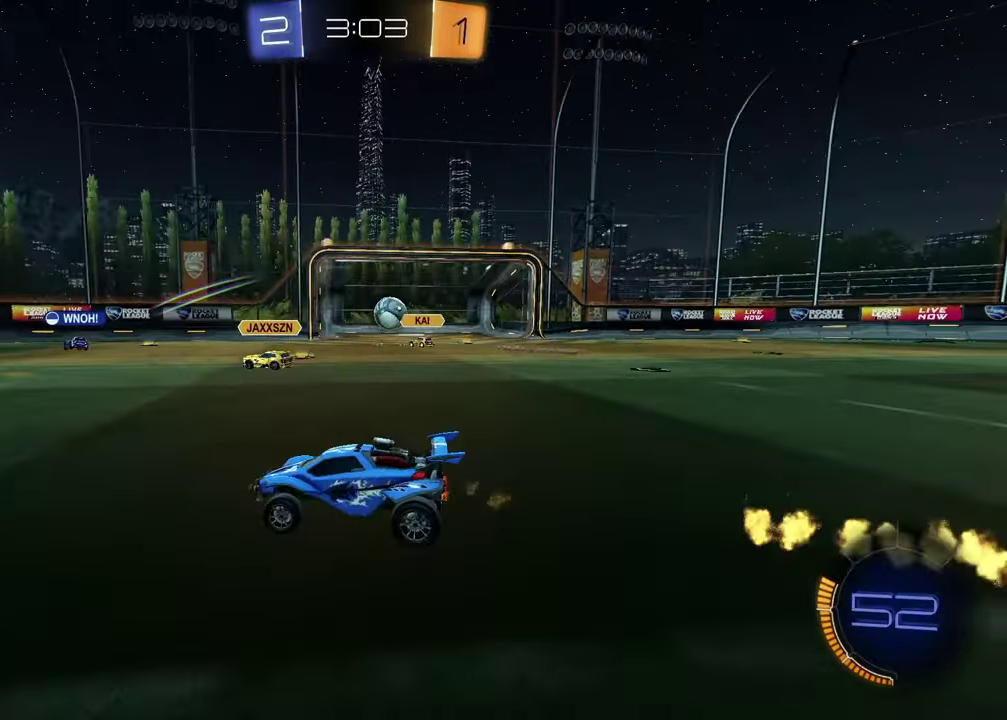
{"buttons": [], "left_stick": "center", "right_stick": "center", "events": [[100, "R2", "up"]]}
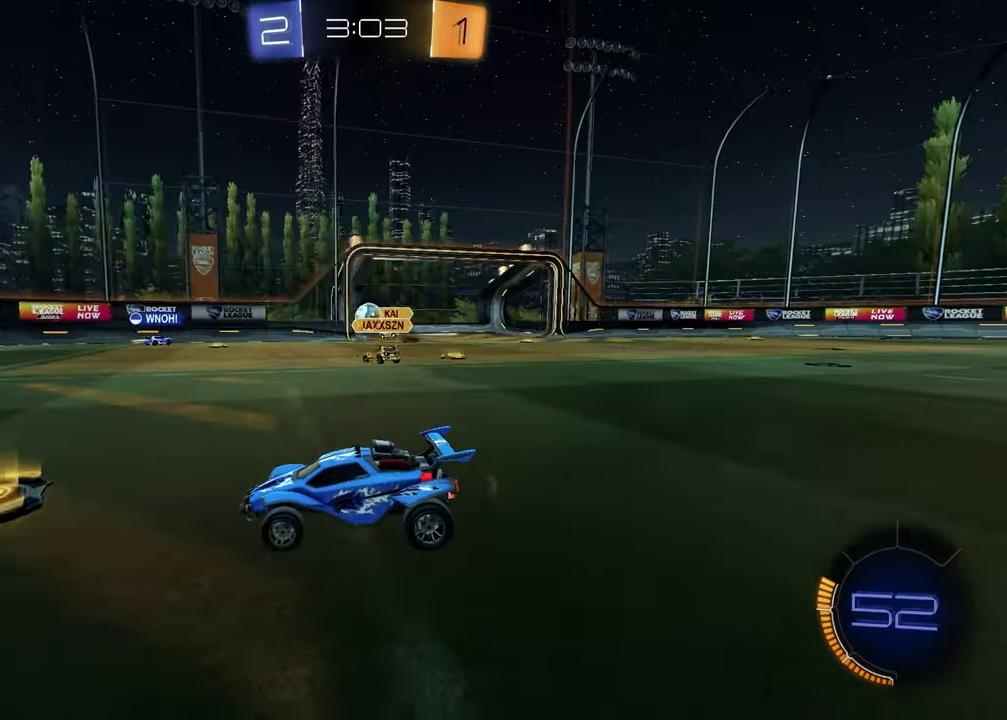
{"buttons": ["R2"], "left_stick": "up-right", "right_stick": "center", "events": [[250, "R2", "down"], [300, "left_stick", "up-right"]]}
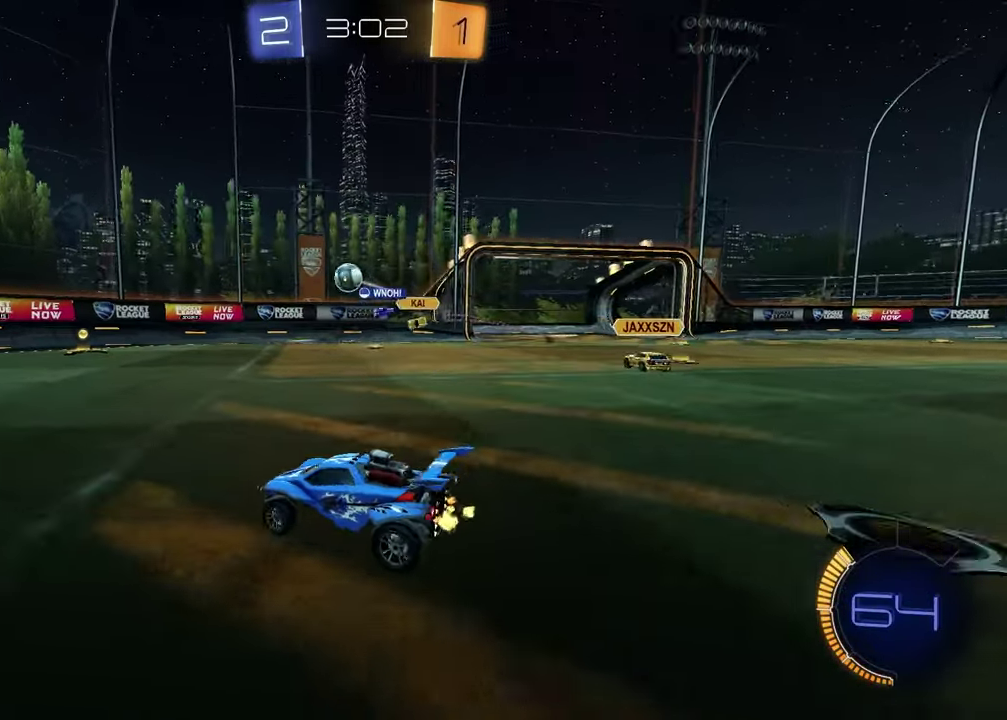
{"buttons": ["R2"], "left_stick": "left", "right_stick": "center", "events": [[50, "left_stick", "center"], [250, "left_stick", "left"], [400, "L1", "down"], [467, "L1", "up"]]}
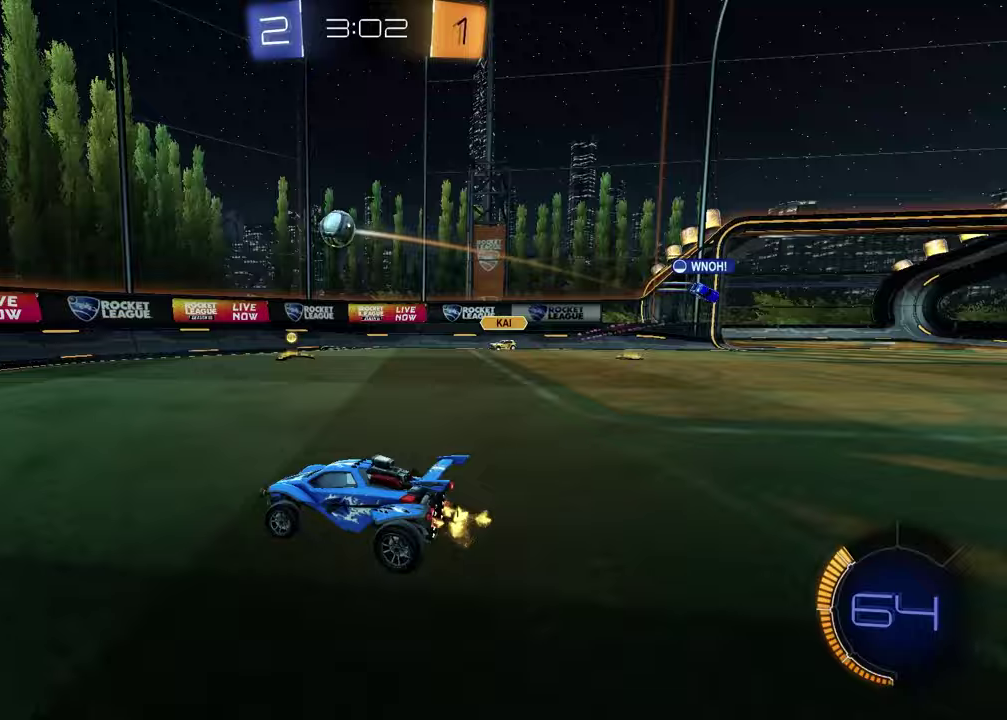
{"buttons": ["L2"], "left_stick": "down-right", "right_stick": "center", "events": [[100, "left_stick", "center"], [167, "R2", "up"], [367, "left_stick", "right"], [467, "L2", "down"], [483, "left_stick", "down-right"]]}
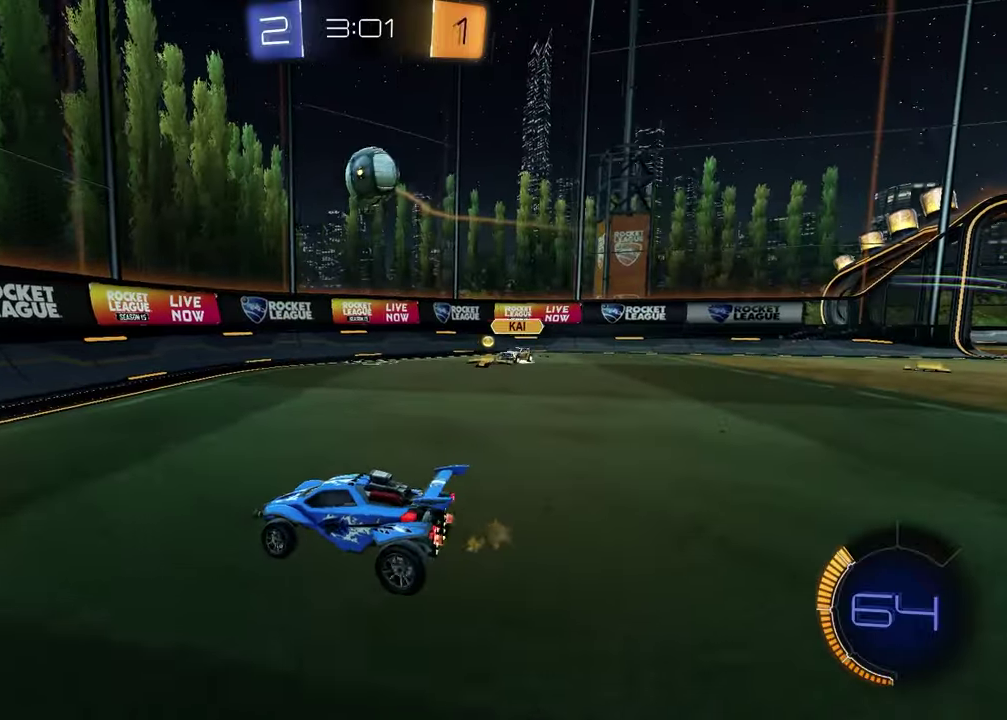
{"buttons": ["SQUARE", "R1", "R2"], "left_stick": "up", "right_stick": "center", "events": [[17, "CROSS", "down"], [50, "L3", "down"], [50, "R2", "down"], [150, "L3", "up"], [150, "R1", "down"], [183, "left_stick", "center"], [200, "CROSS", "up"], [200, "L2", "up"], [250, "CROSS", "down"], [300, "left_stick", "down-left"], [367, "CROSS", "up"], [383, "SQUARE", "down"], [483, "left_stick", "up"]]}
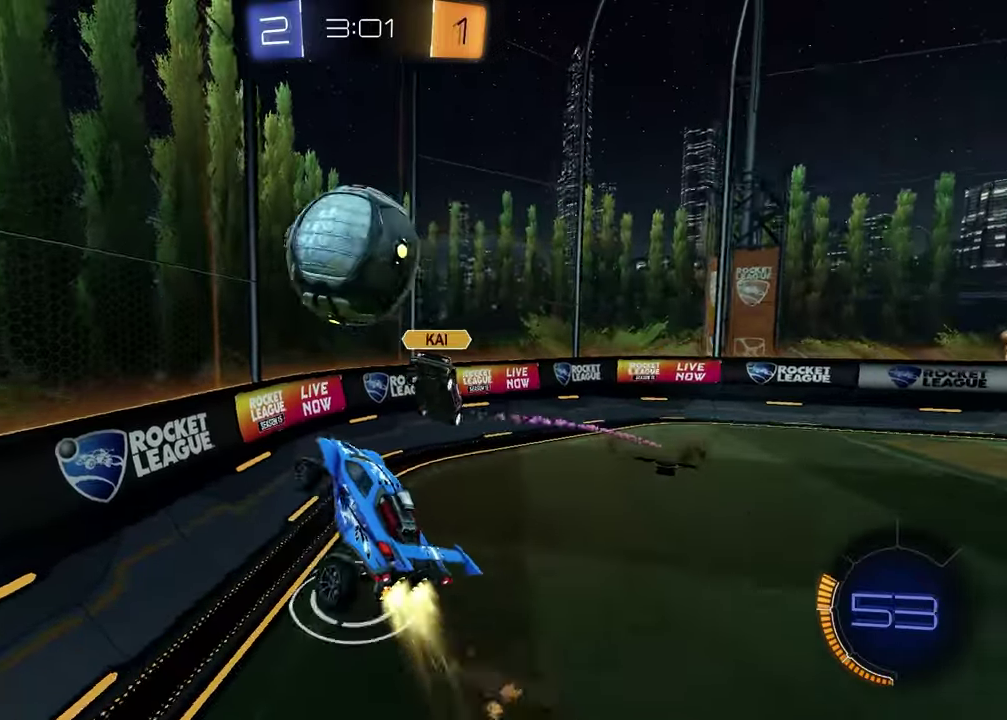
{"buttons": ["R2"], "left_stick": "left", "right_stick": "center", "events": [[100, "SQUARE", "up"], [133, "L1", "down"], [150, "left_stick", "left"], [250, "R1", "up"], [317, "L1", "up"]]}
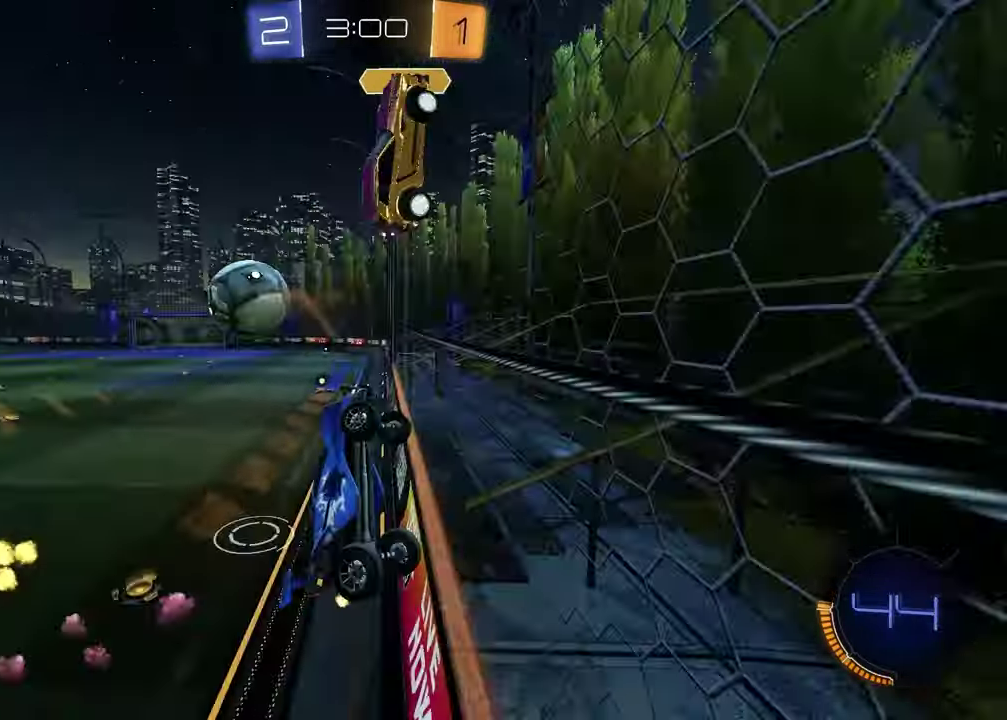
{"buttons": ["R1", "R2"], "left_stick": "left", "right_stick": "center", "events": [[33, "R2", "up"], [100, "L2", "down"], [183, "L2", "up"], [183, "R2", "down"], [450, "R1", "down"]]}
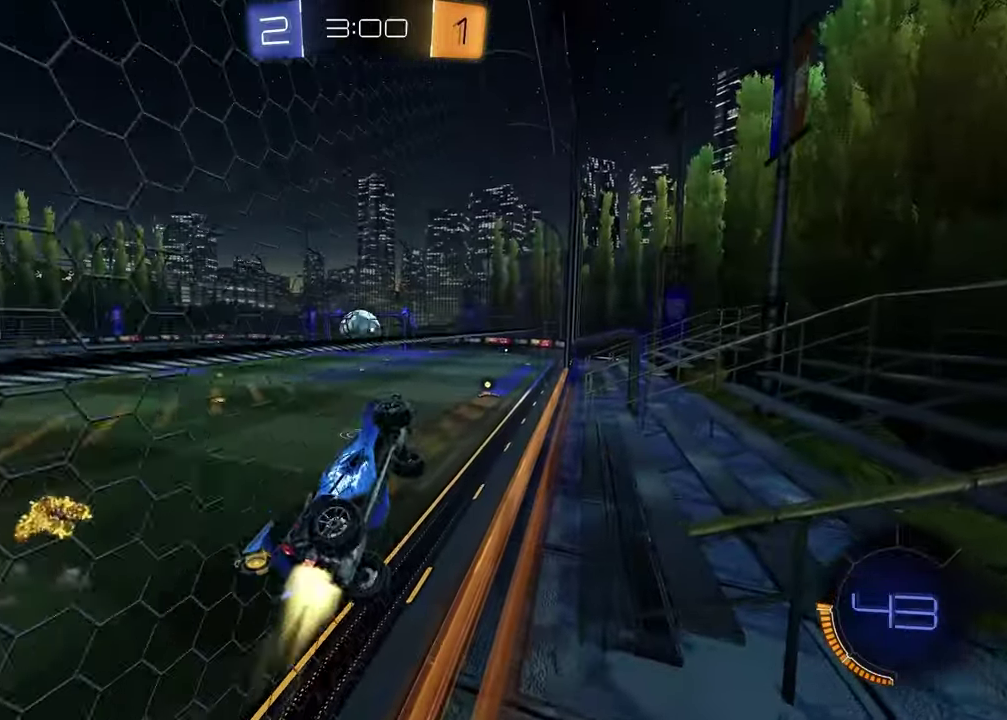
{"buttons": ["CROSS", "R1", "R2"], "left_stick": "right", "right_stick": "center", "events": [[100, "R1", "up"], [183, "R1", "down"], [483, "CROSS", "down"], [500, "left_stick", "right"]]}
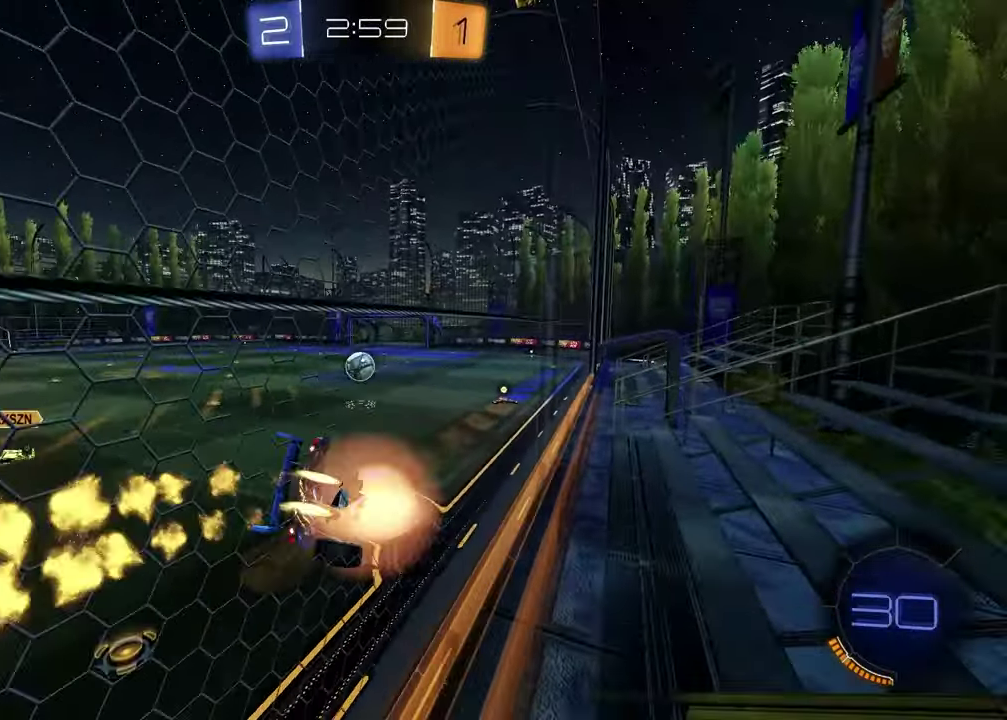
{"buttons": ["R1", "R2"], "left_stick": "up", "right_stick": "center", "events": [[17, "L1", "down"], [67, "left_stick", "up-left"], [133, "left_stick", "down-right"], [167, "CROSS", "up"], [267, "L1", "up"], [433, "left_stick", "up"]]}
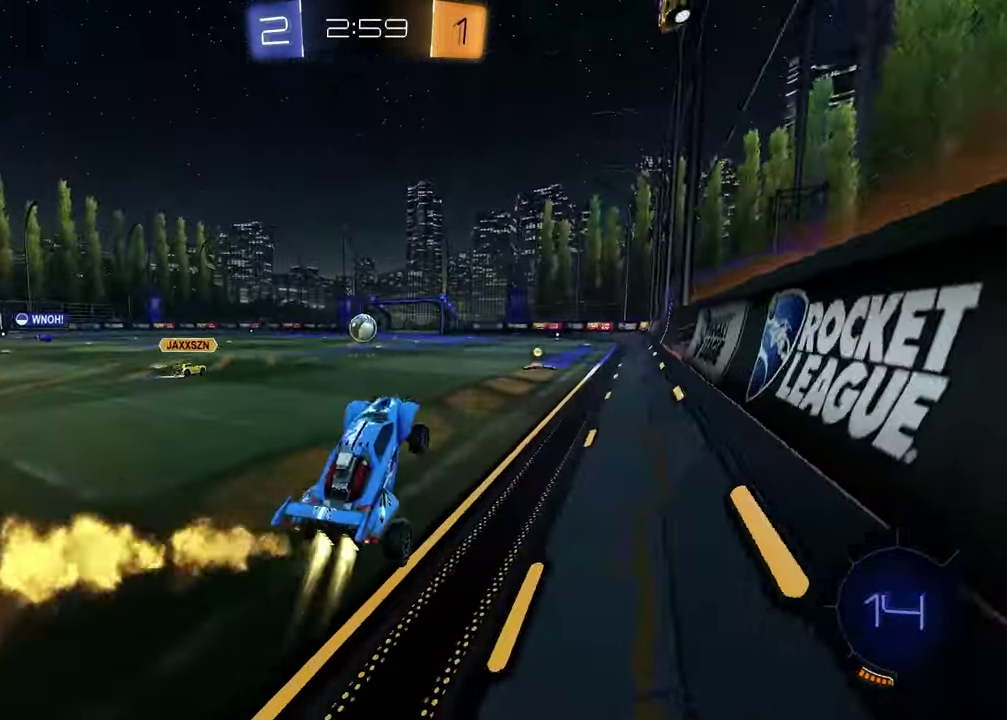
{"buttons": ["R2"], "left_stick": "center", "right_stick": "center", "events": [[17, "CROSS", "down"], [117, "left_stick", "up-right"], [150, "CROSS", "up"], [217, "left_stick", "center"], [367, "R1", "up"]]}
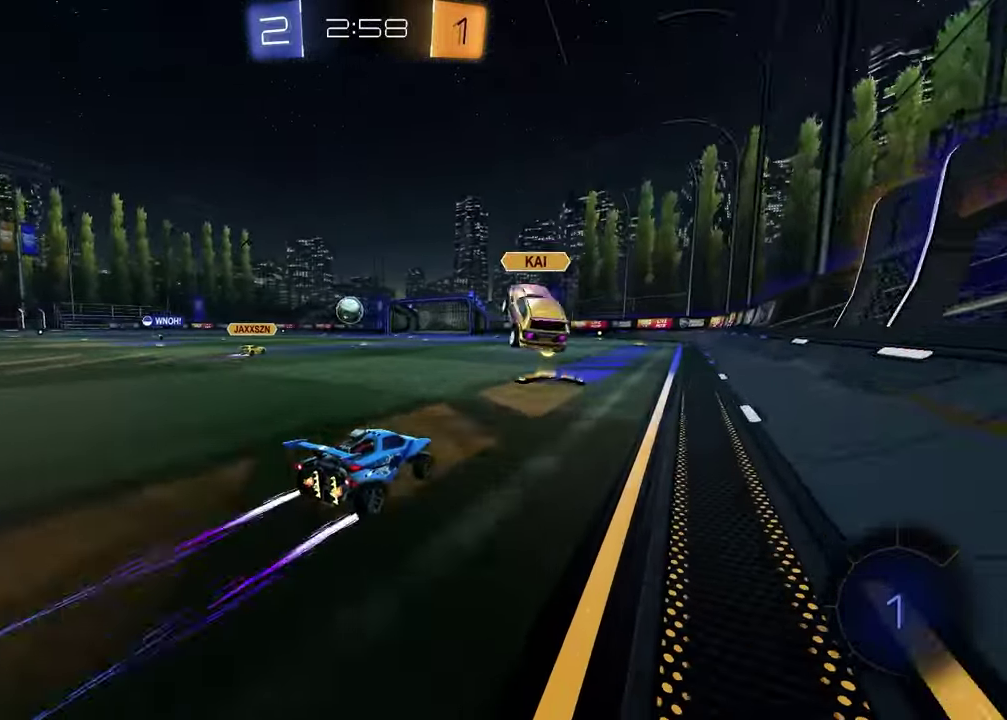
{"buttons": ["CROSS", "R1", "R2"], "left_stick": "right", "right_stick": "center", "events": [[133, "left_stick", "left"], [333, "R1", "down"], [350, "CROSS", "down"], [350, "left_stick", "up"], [433, "CROSS", "up"], [467, "CROSS", "down"], [500, "left_stick", "right"]]}
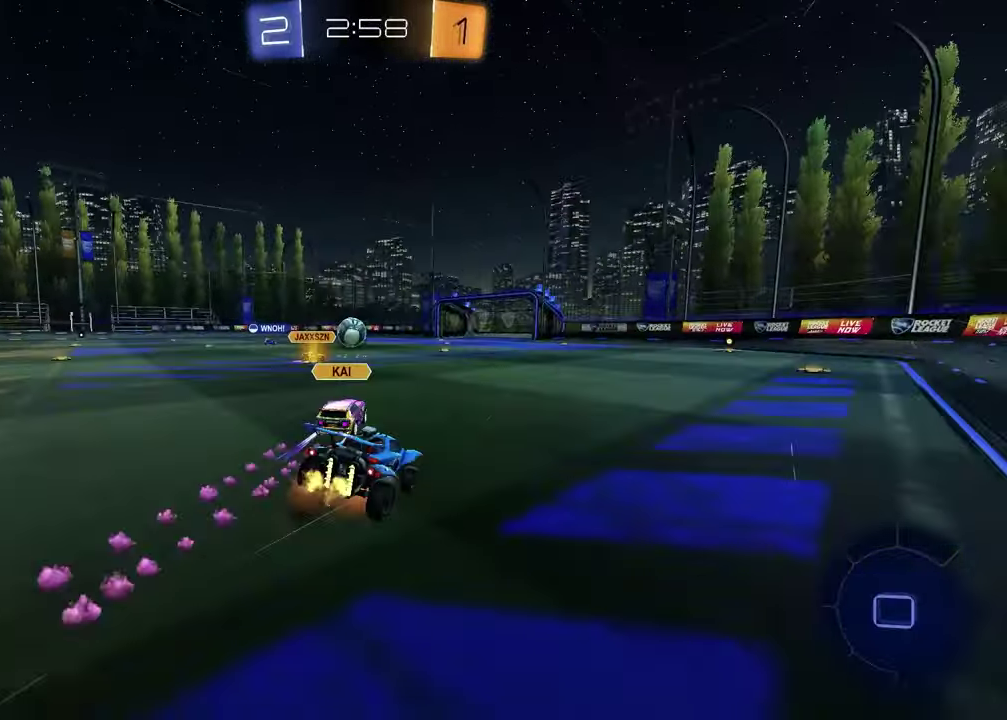
{"buttons": ["SQUARE", "R2"], "left_stick": "down-right", "right_stick": "center", "events": [[33, "left_stick", "down-right"], [100, "CROSS", "up"], [100, "R1", "up"], [133, "left_stick", "down"], [150, "R2", "up"], [283, "R2", "down"], [300, "left_stick", "down-right"], [383, "SQUARE", "down"]]}
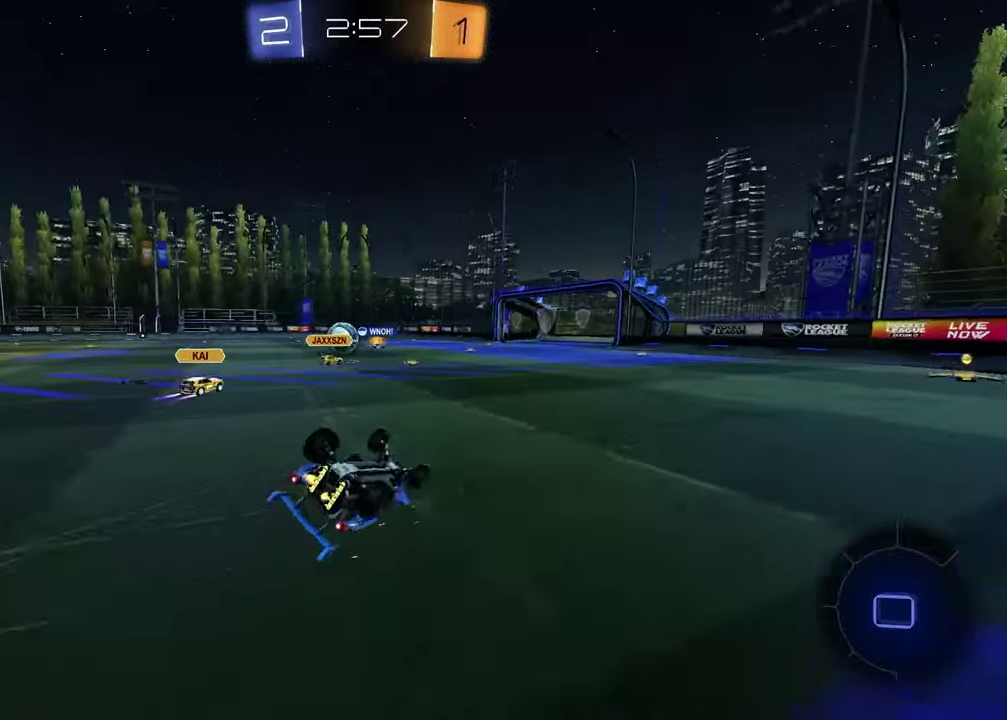
{"buttons": ["R2"], "left_stick": "center", "right_stick": "center", "events": [[333, "SQUARE", "up"], [483, "left_stick", "center"]]}
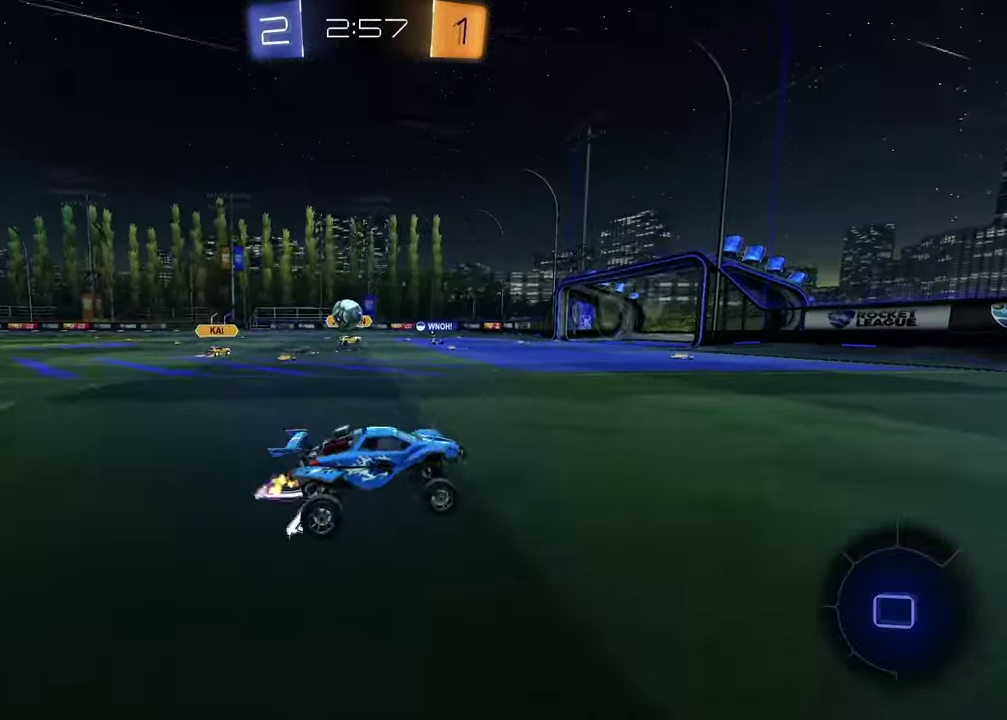
{"buttons": ["R2"], "left_stick": "left", "right_stick": "center", "events": [[17, "TRIANGLE", "down"], [117, "TRIANGLE", "up"], [217, "TRIANGLE", "down"], [333, "TRIANGLE", "up"], [400, "left_stick", "left"]]}
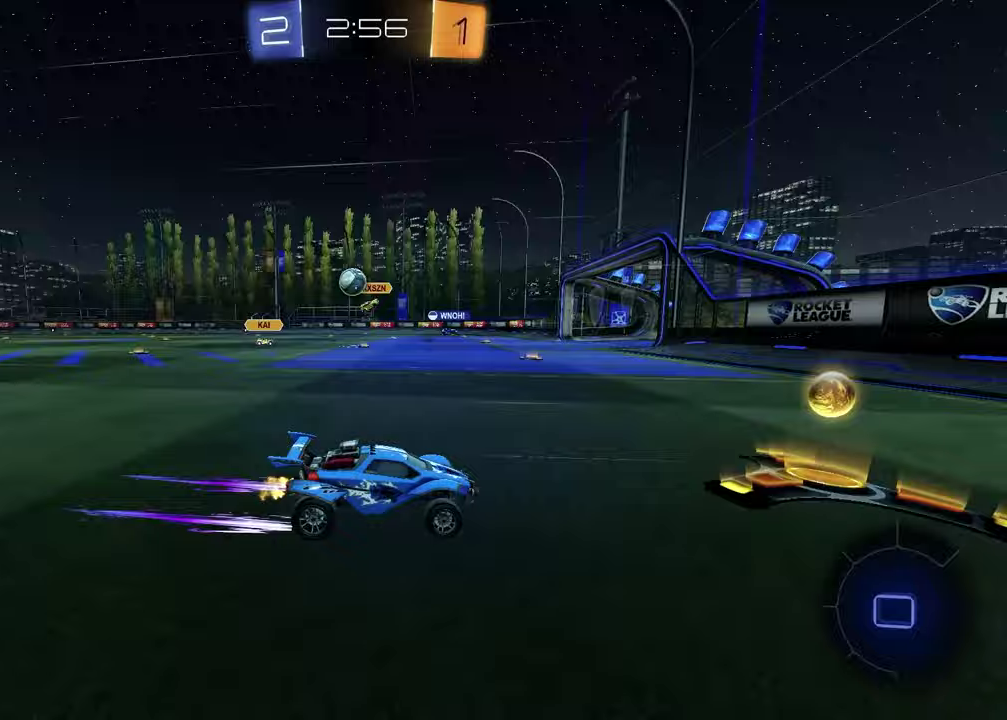
{"buttons": ["R1", "R2"], "left_stick": "left", "right_stick": "center", "events": [[400, "R1", "down"]]}
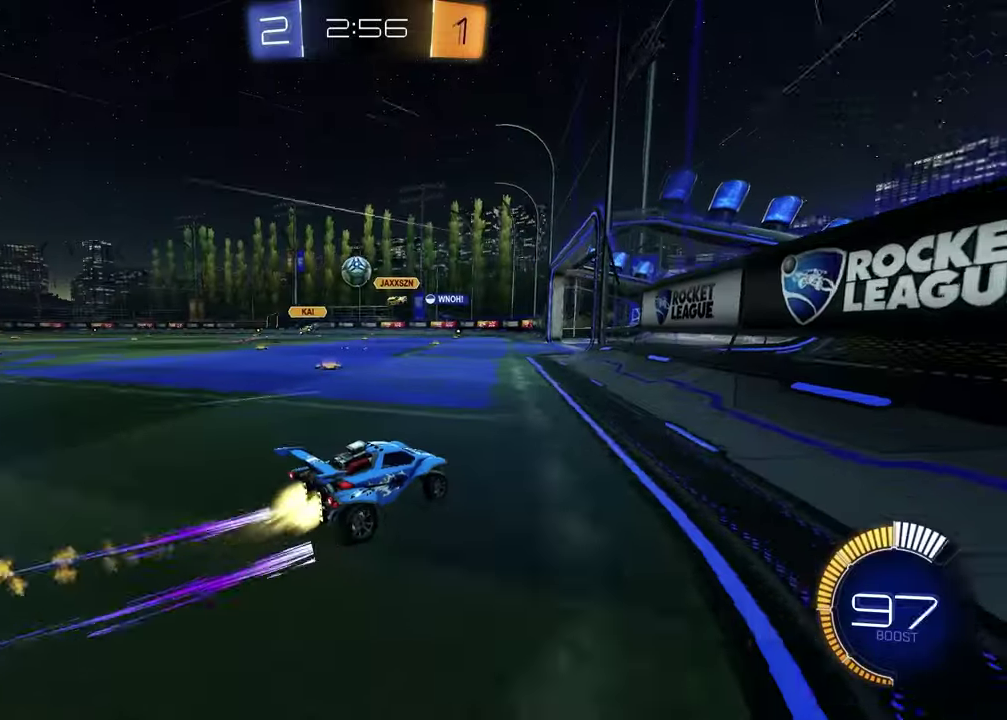
{"buttons": ["R2"], "left_stick": "right", "right_stick": "center", "events": [[100, "left_stick", "center"], [283, "R1", "up"], [417, "left_stick", "right"]]}
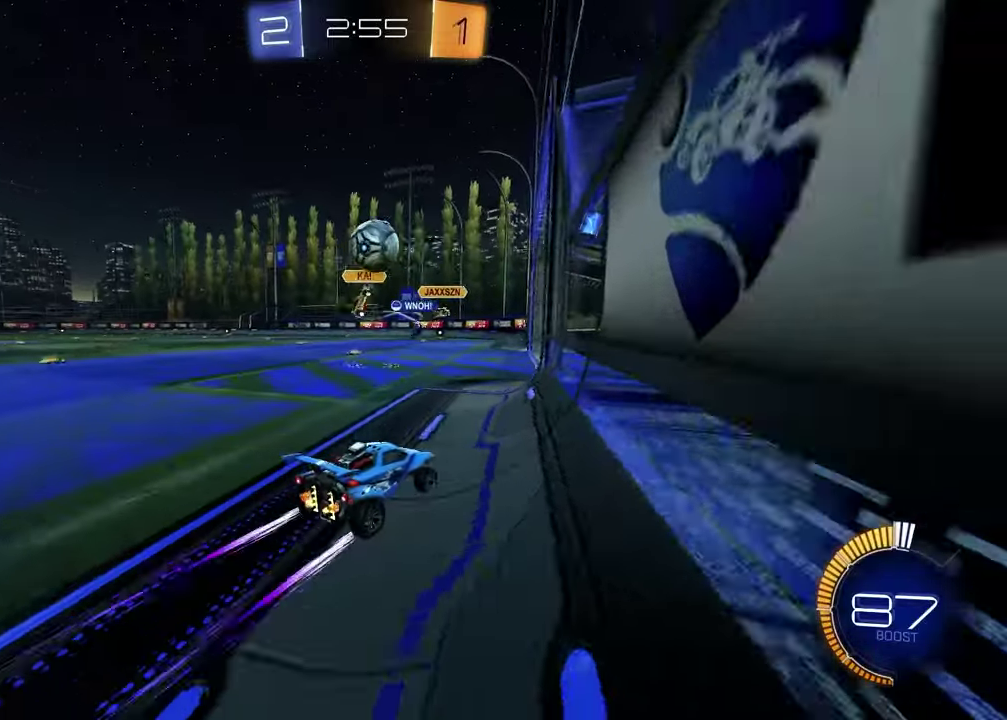
{"buttons": [], "left_stick": "center", "right_stick": "center", "events": [[67, "left_stick", "center"], [217, "left_stick", "right"], [367, "left_stick", "center"], [417, "R2", "up"]]}
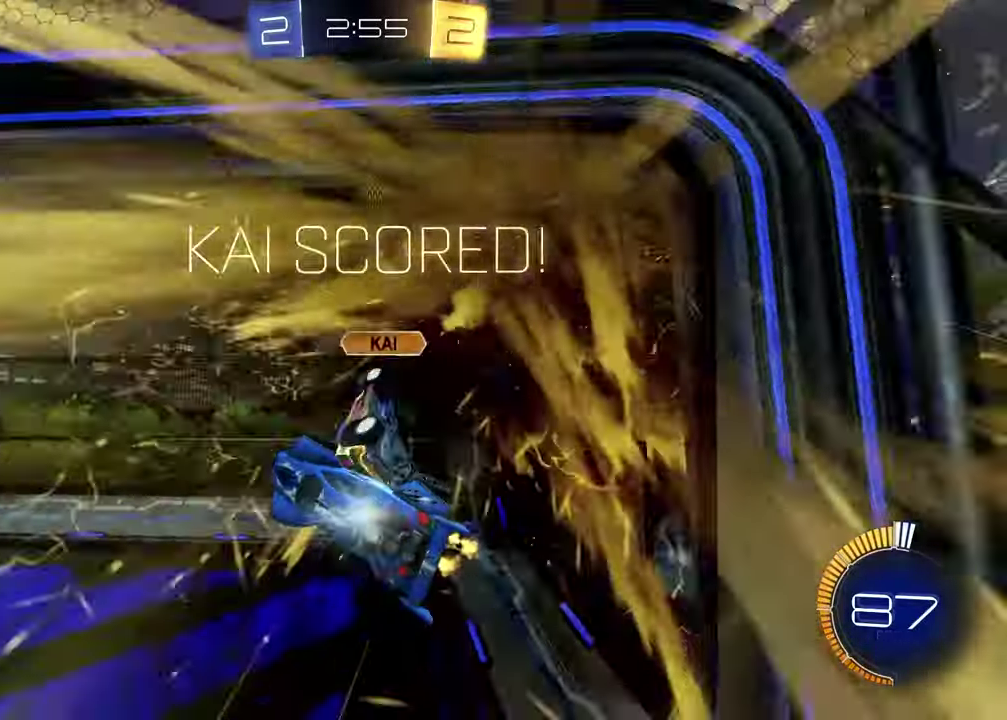
{"buttons": [], "left_stick": "up-left", "right_stick": "center", "events": [[250, "TRIANGLE", "down"], [317, "left_stick", "up-left"], [367, "TRIANGLE", "up"]]}
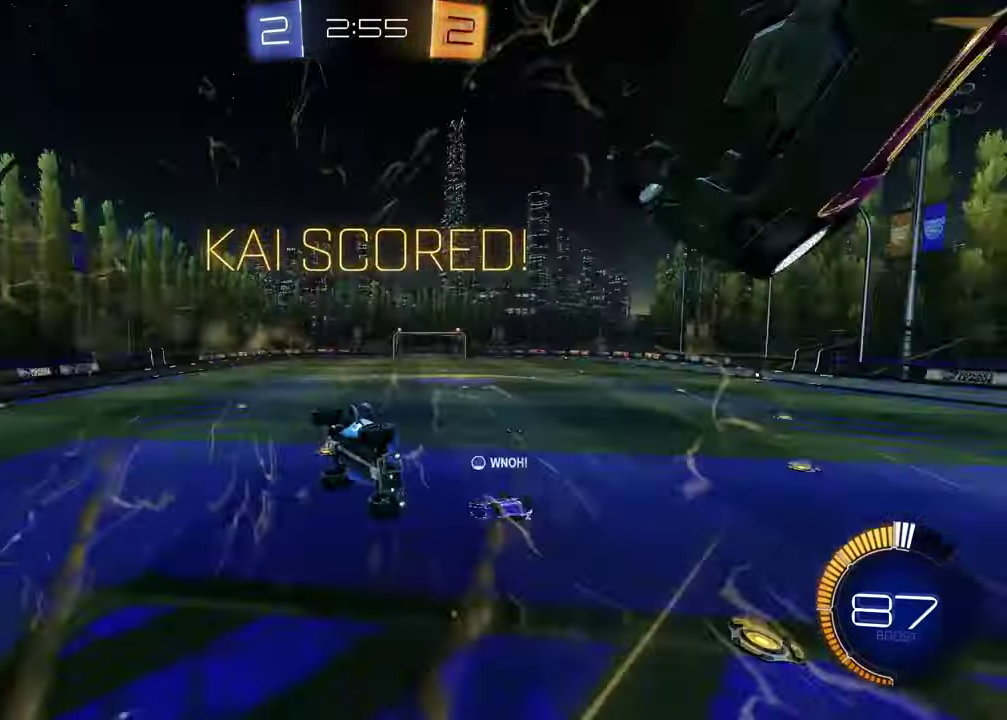
{"buttons": [], "left_stick": "down-left", "right_stick": "center", "events": [[400, "left_stick", "down-left"]]}